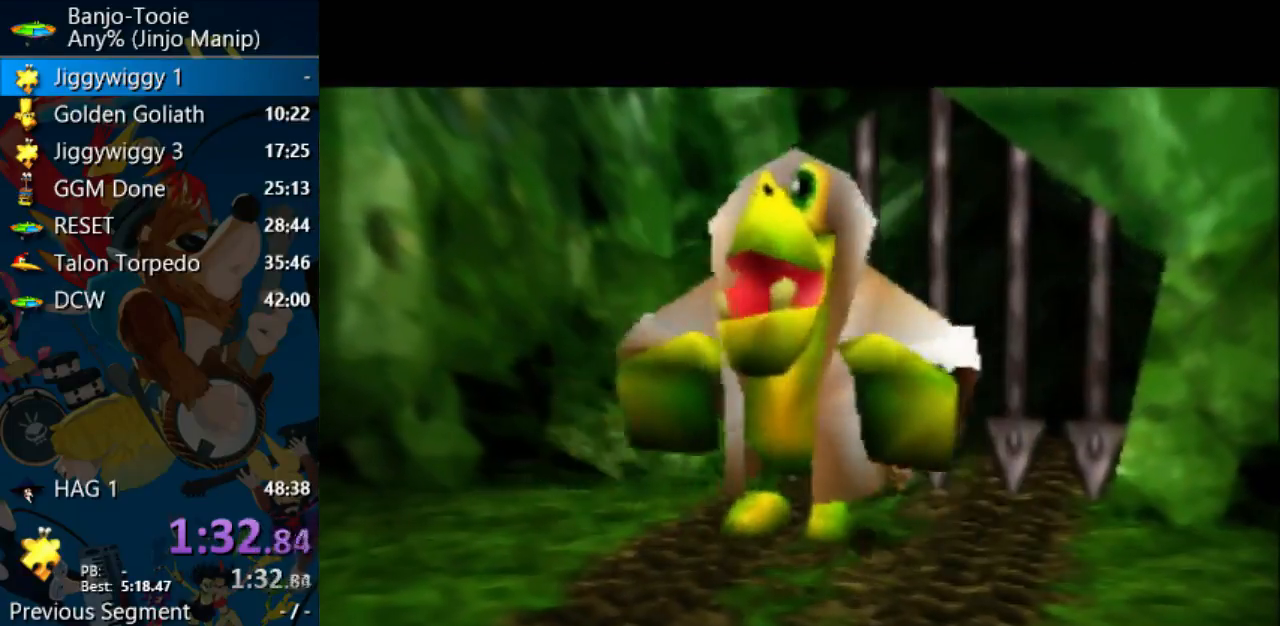
Gameplay with a controller (Nintendo layout); each line is a JSON object with the inputs held at the frame after it. "events" lists button and stick changes between this image and that frame as [ms after this image, input, new state], when the widget could be followed in between. Not read: L1 L3 R3.
{"buttons": ["A", "B", "R1", "Z"], "left_stick": "center", "events": [[67, "B", "up"], [133, "B", "down"], [200, "B", "up"], [300, "B", "down"], [400, "B", "up"], [467, "B", "down"]]}
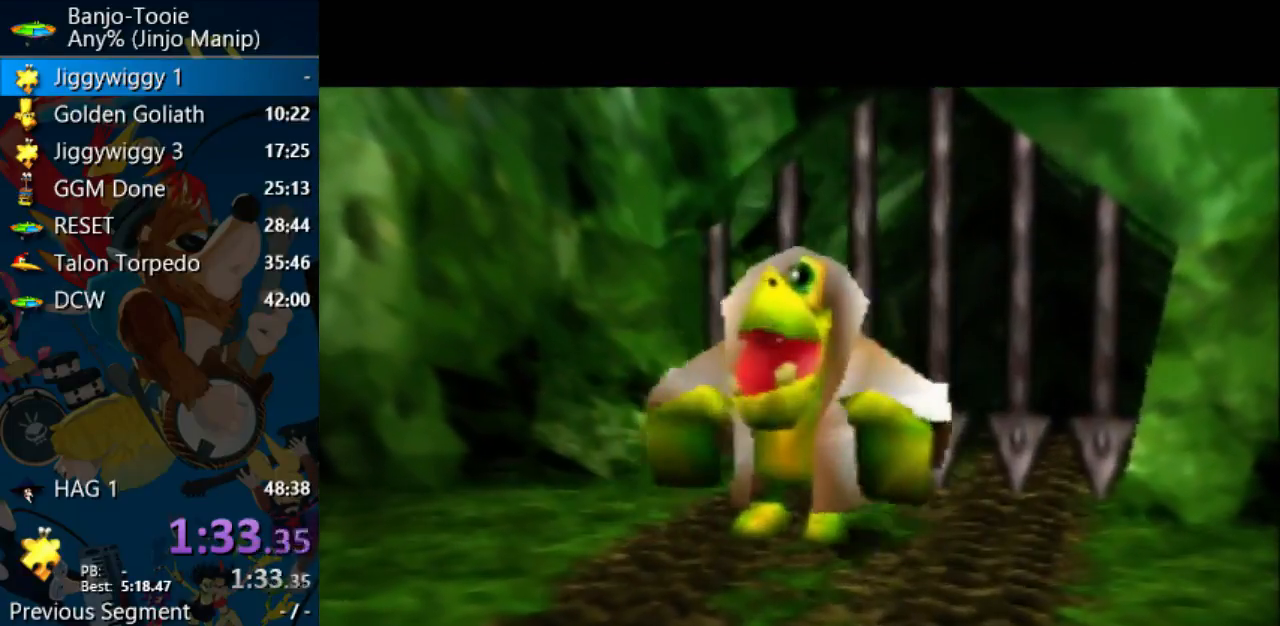
{"buttons": ["A", "B", "R1", "Z"], "left_stick": "center", "events": [[67, "B", "up"], [300, "B", "down"], [367, "B", "up"], [467, "B", "down"]]}
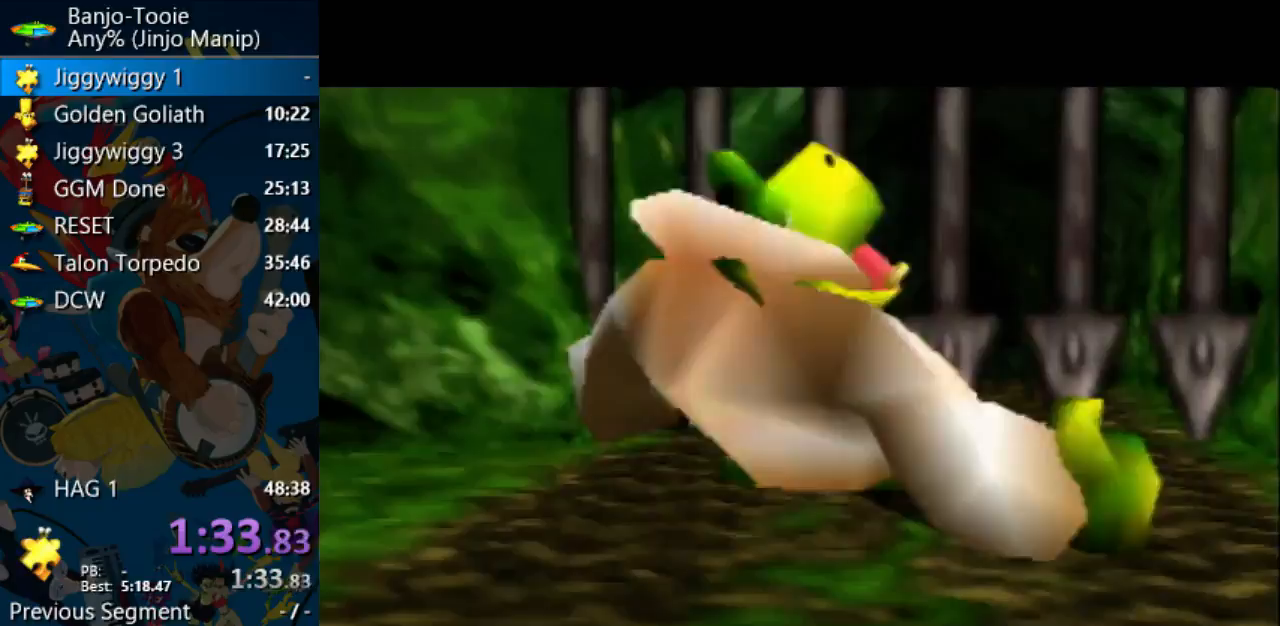
{"buttons": ["A", "B", "R1", "Z"], "left_stick": "center", "events": [[167, "B", "up"], [267, "C_DOWN", "down"], [267, "C_LEFT", "down"], [300, "B", "down"], [300, "C_DOWN", "up"], [300, "C_LEFT", "up"], [367, "B", "up"], [467, "B", "down"]]}
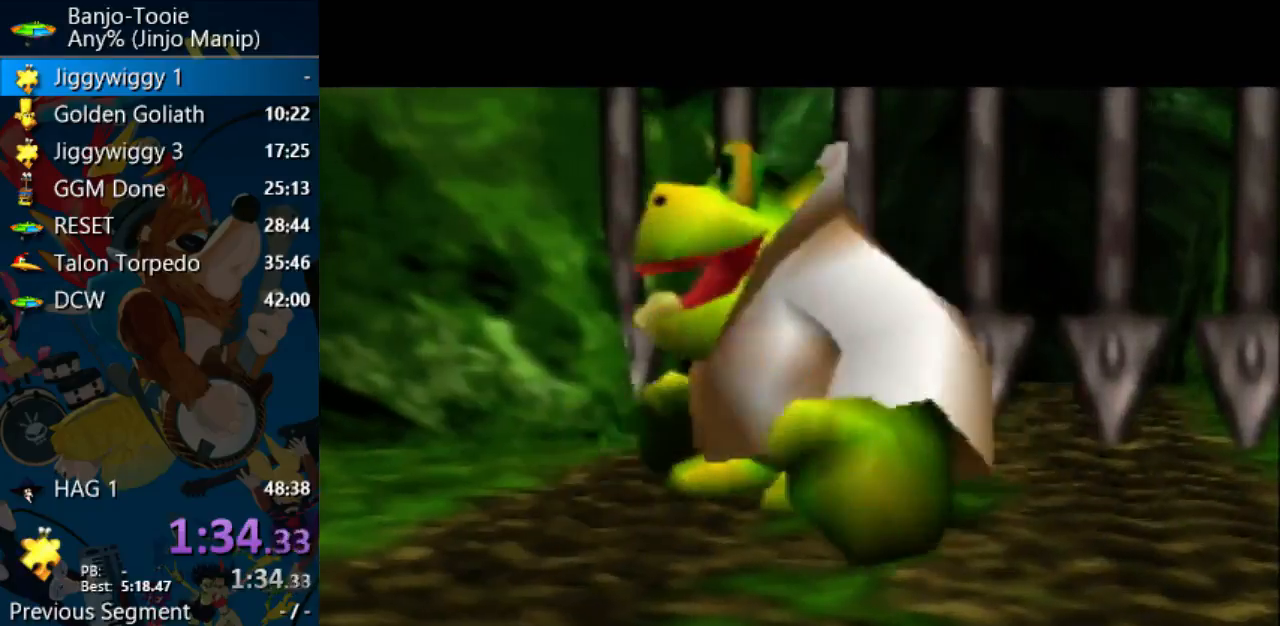
{"buttons": ["A", "B", "R1", "Z"], "left_stick": "center", "events": [[33, "B", "up"], [100, "B", "down"], [167, "B", "up"], [300, "B", "down"], [367, "B", "up"], [500, "B", "down"]]}
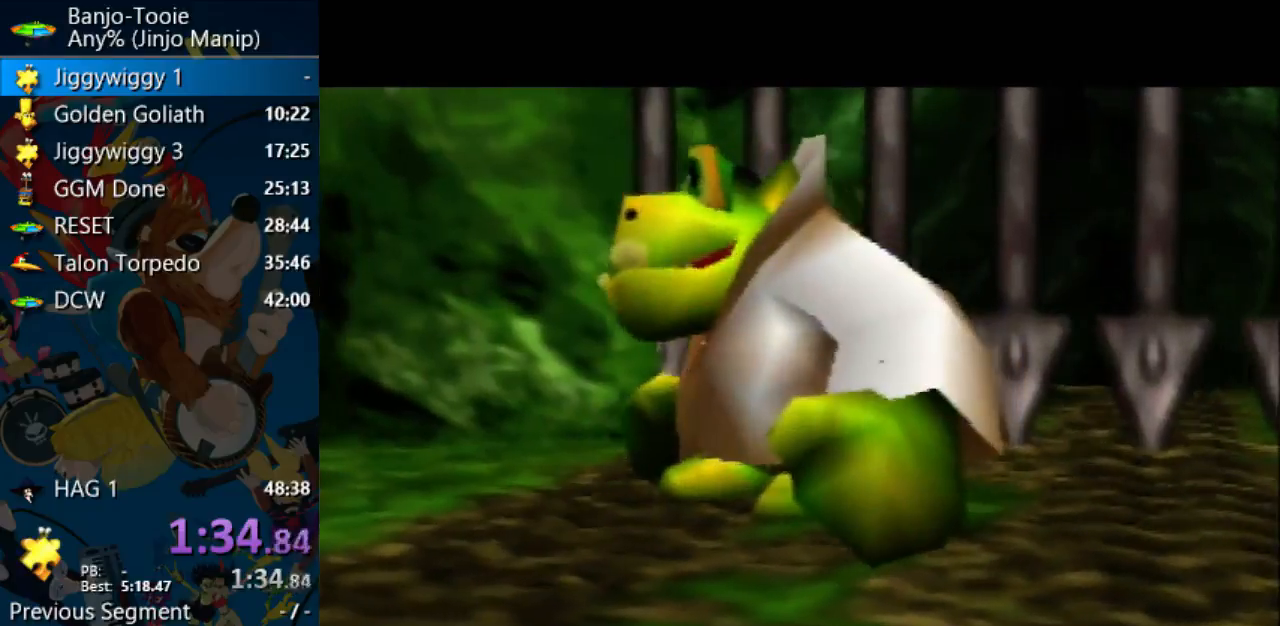
{"buttons": ["A", "R1", "Z"], "left_stick": "center", "events": [[67, "B", "up"], [167, "B", "down"], [233, "B", "up"], [333, "B", "down"], [467, "B", "up"]]}
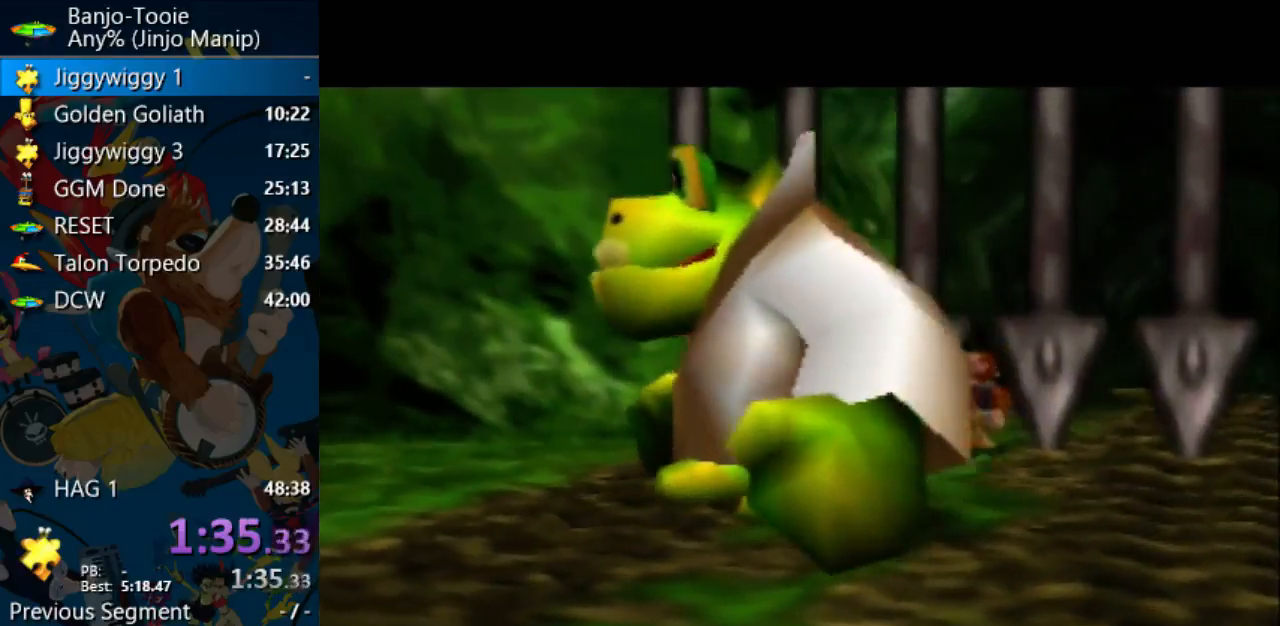
{"buttons": ["A", "R1", "Z"], "left_stick": "center", "events": [[200, "B", "down"], [500, "B", "up"]]}
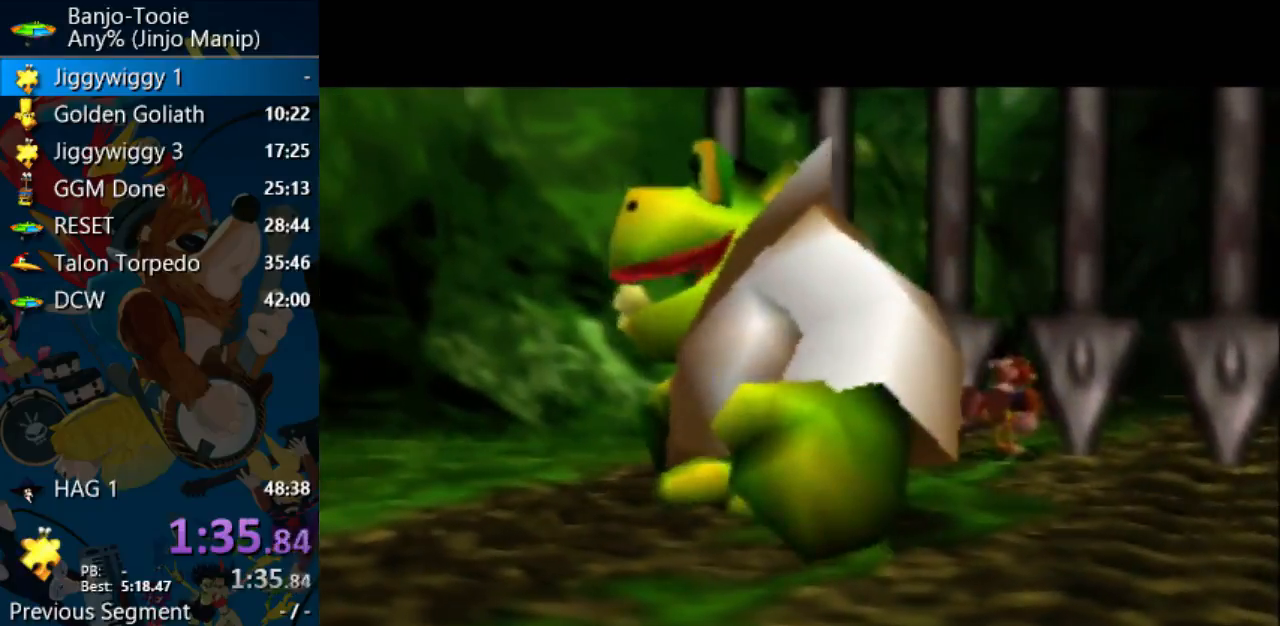
{"buttons": ["A", "B", "R1", "Z"], "left_stick": "center", "events": [[100, "B", "down"], [200, "B", "up"], [300, "B", "down"], [400, "B", "up"], [500, "B", "down"]]}
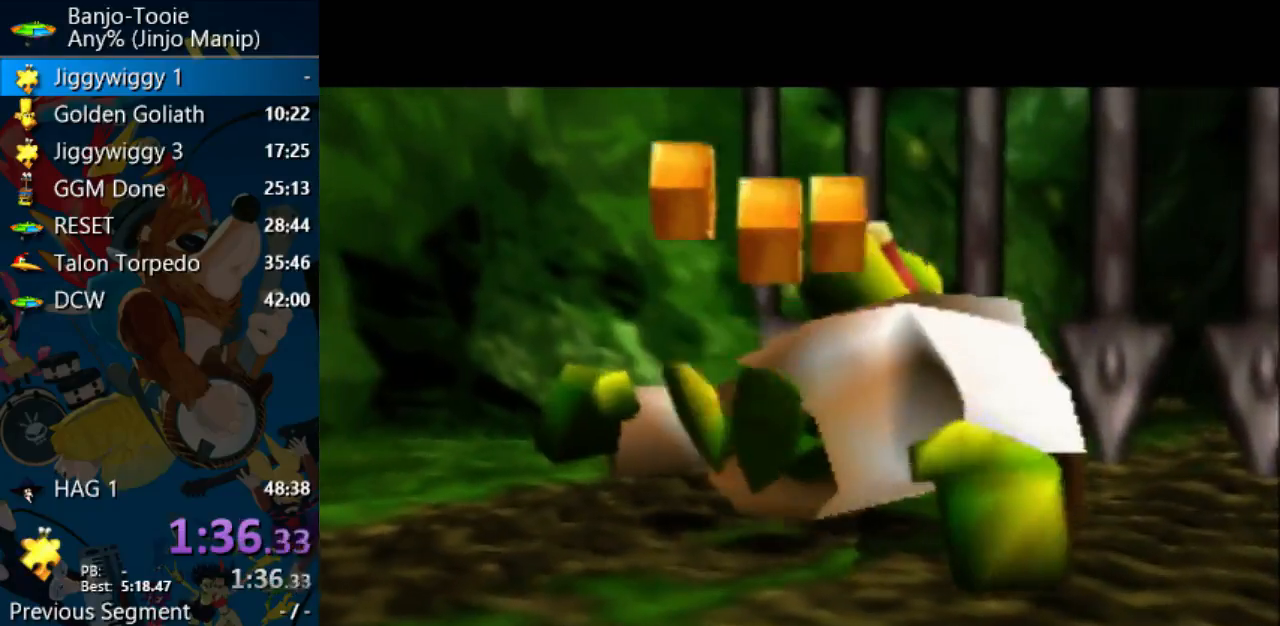
{"buttons": ["A", "R1", "Z"], "left_stick": "center", "events": [[67, "B", "up"], [167, "B", "down"], [267, "B", "up"]]}
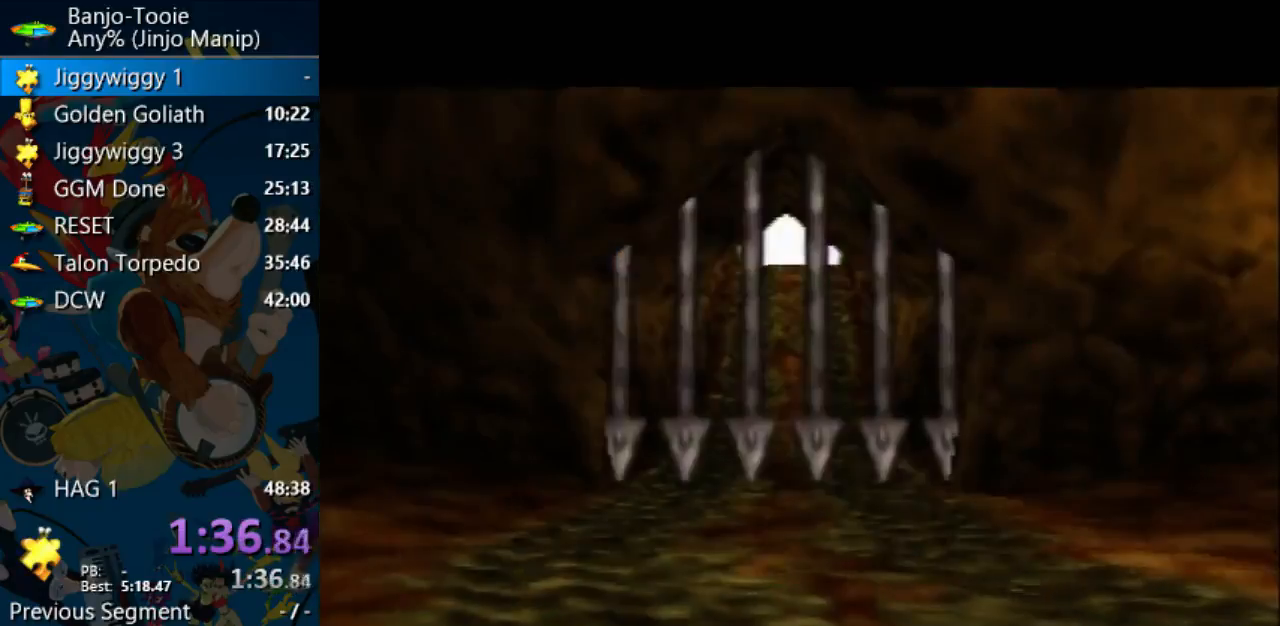
{"buttons": ["A", "B", "R1", "Z"], "left_stick": "center", "events": [[100, "B", "down"], [200, "B", "up"], [267, "B", "down"], [400, "B", "up"], [500, "B", "down"]]}
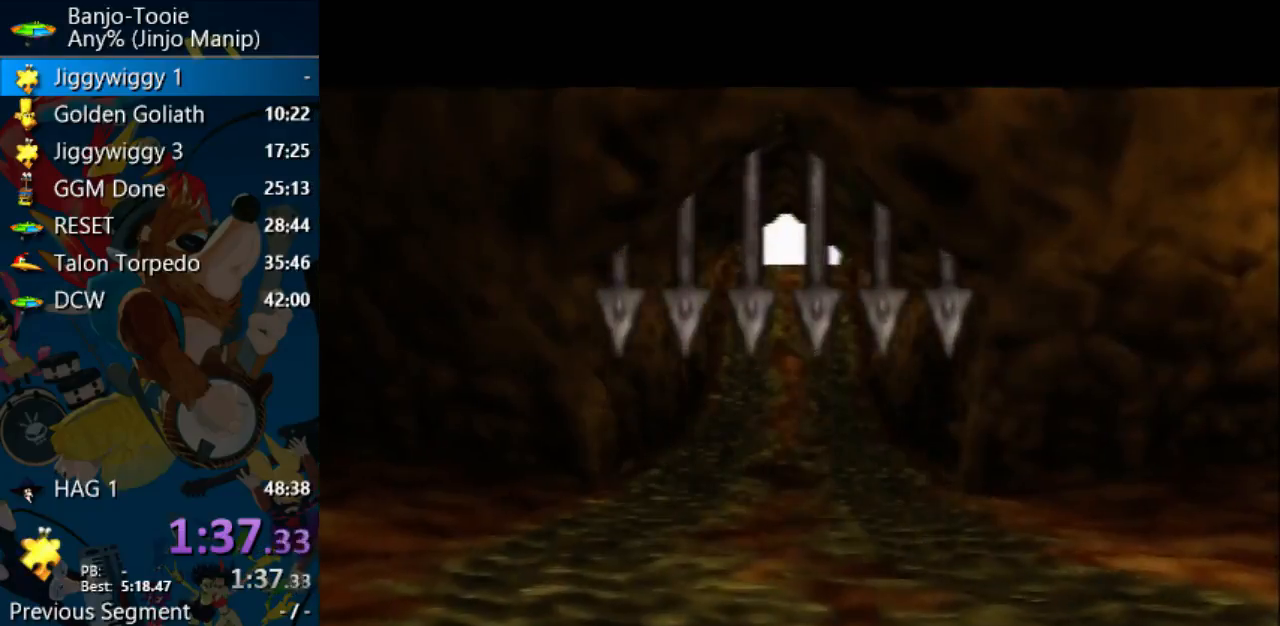
{"buttons": ["A", "B", "R1", "Z"], "left_stick": "center", "events": [[67, "B", "up"], [200, "B", "down"], [267, "B", "up"], [400, "B", "down"]]}
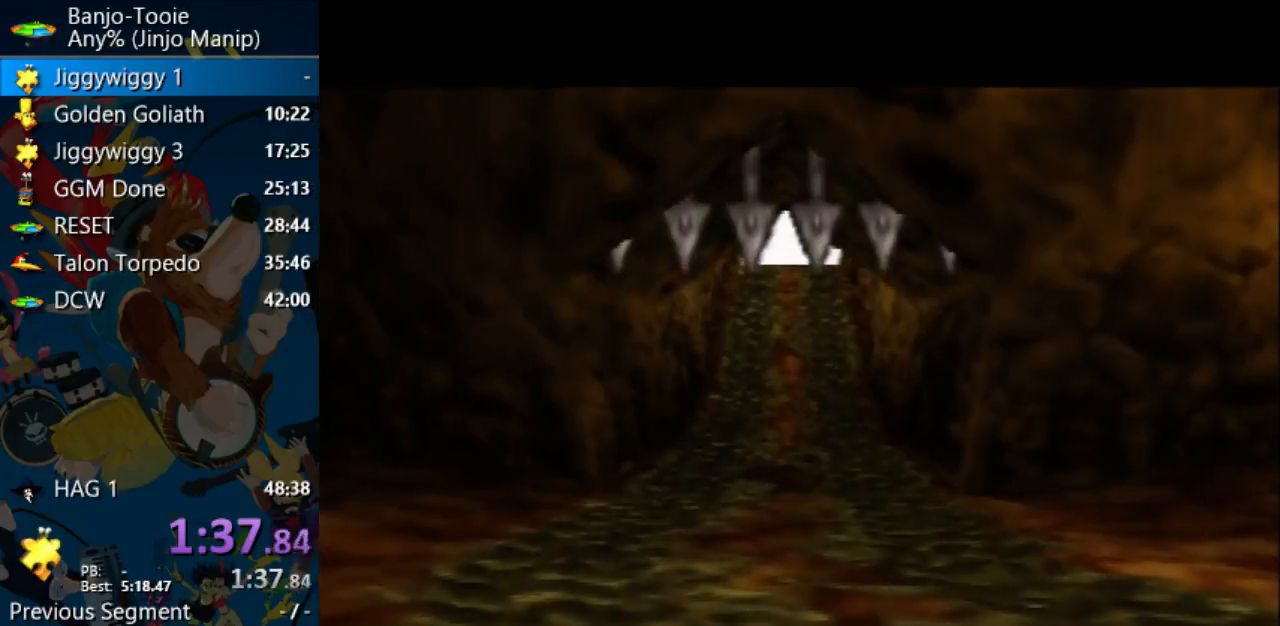
{"buttons": ["A", "B", "R1", "Z"], "left_stick": "center", "events": [[167, "B", "up"], [267, "B", "down"], [367, "B", "up"], [467, "B", "down"]]}
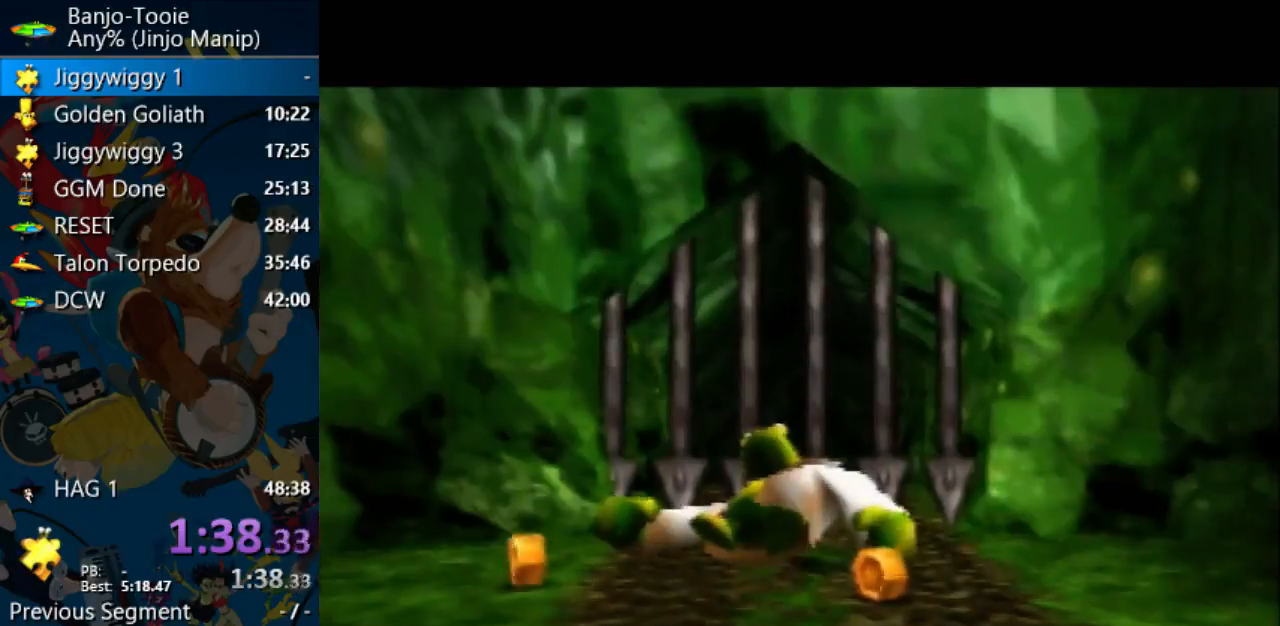
{"buttons": ["A", "R1", "Z"], "left_stick": "center", "events": [[33, "B", "up"], [333, "B", "down"], [433, "B", "up"]]}
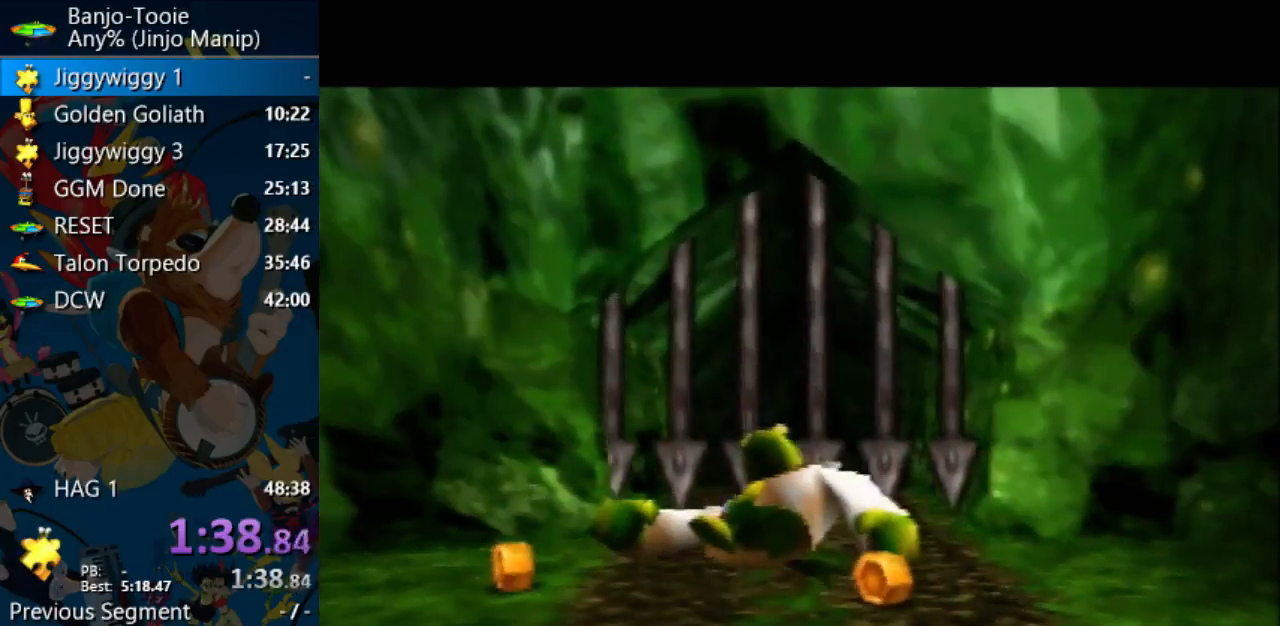
{"buttons": ["A", "R1", "Z"], "left_stick": "center", "events": [[33, "A", "up"], [33, "Z", "up"], [67, "A", "down"], [67, "Z", "down"], [167, "B", "down"], [300, "B", "up"], [367, "B", "down"], [500, "B", "up"]]}
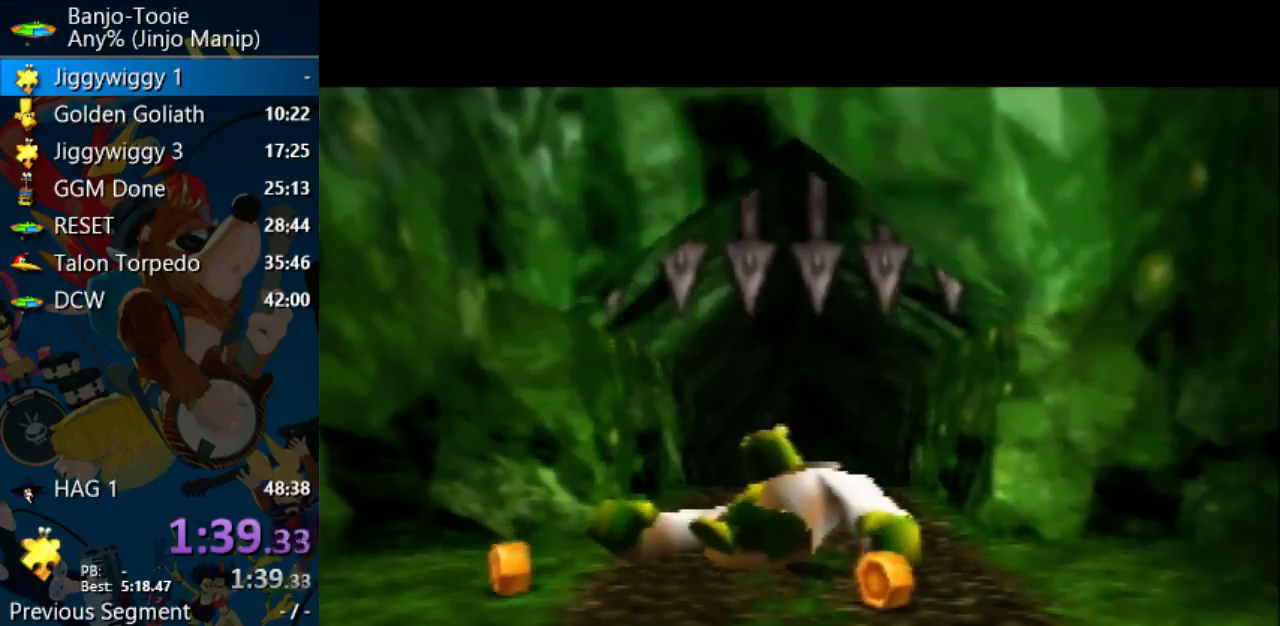
{"buttons": ["A", "B", "R1", "Z"], "left_stick": "center", "events": [[67, "B", "down"], [167, "B", "up"], [300, "B", "down"], [400, "B", "up"], [467, "B", "down"]]}
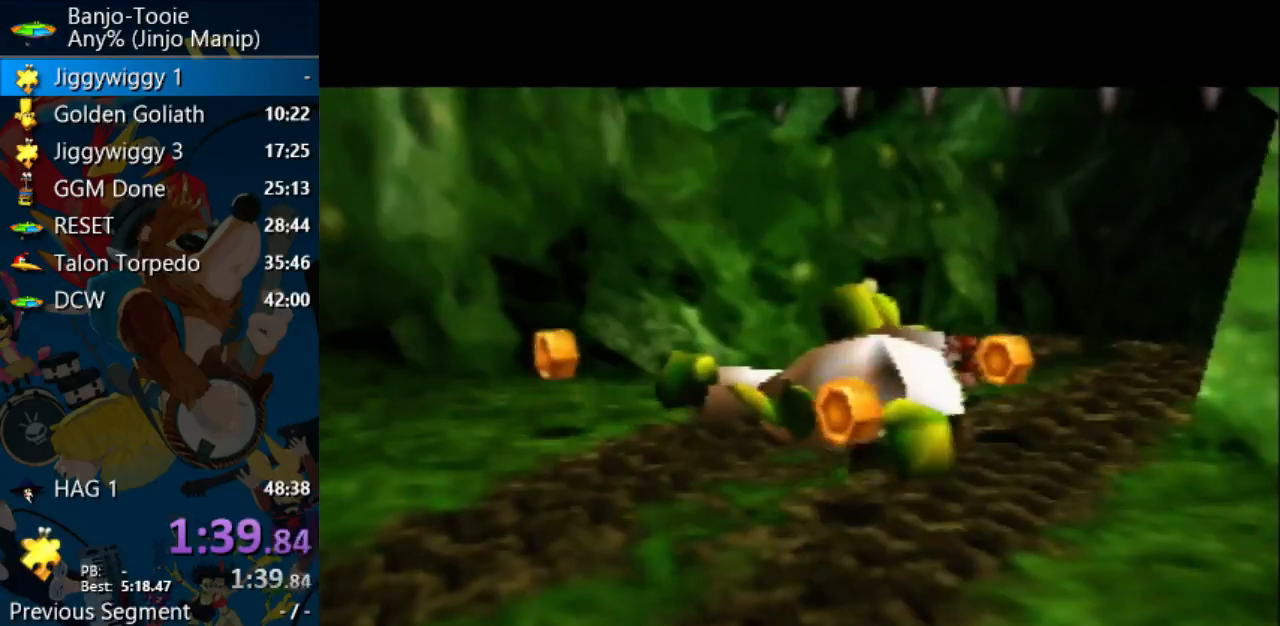
{"buttons": ["A", "R1", "Z"], "left_stick": "center", "events": [[133, "B", "up"], [267, "B", "down"], [467, "B", "up"]]}
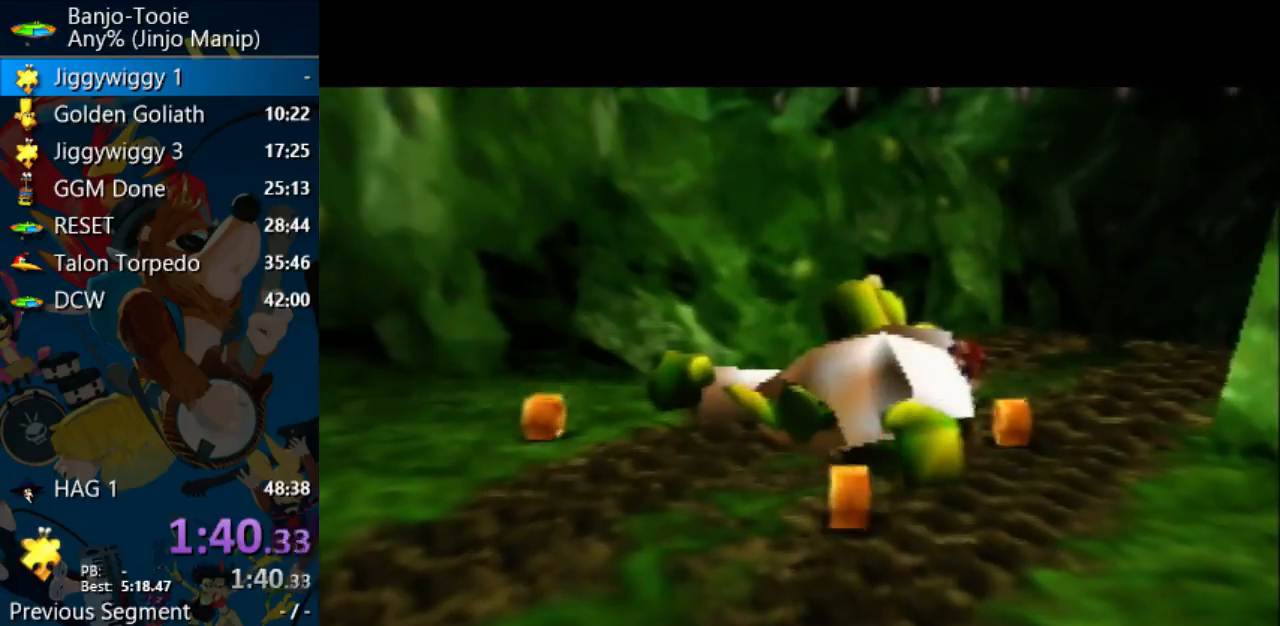
{"buttons": ["A", "B", "R1", "Z"], "left_stick": "center", "events": [[33, "B", "down"], [167, "B", "up"], [233, "B", "down"], [333, "B", "up"], [433, "B", "down"]]}
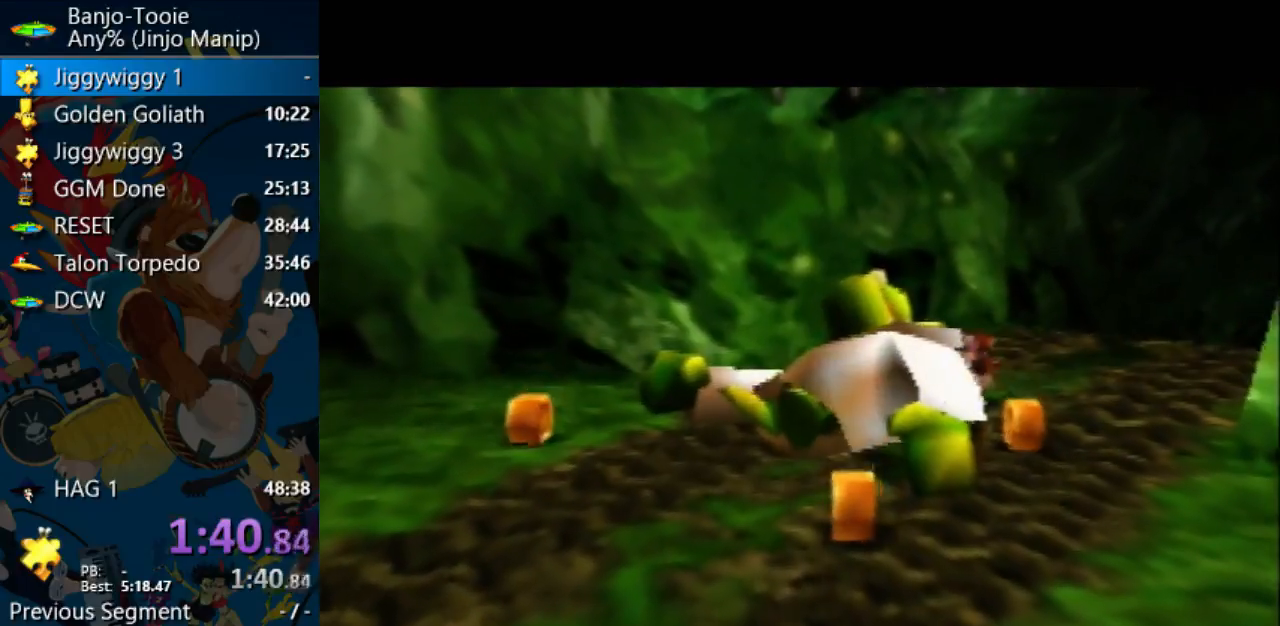
{"buttons": ["A", "R1", "Z"], "left_stick": "center", "events": [[233, "B", "up"], [333, "B", "down"], [467, "B", "up"]]}
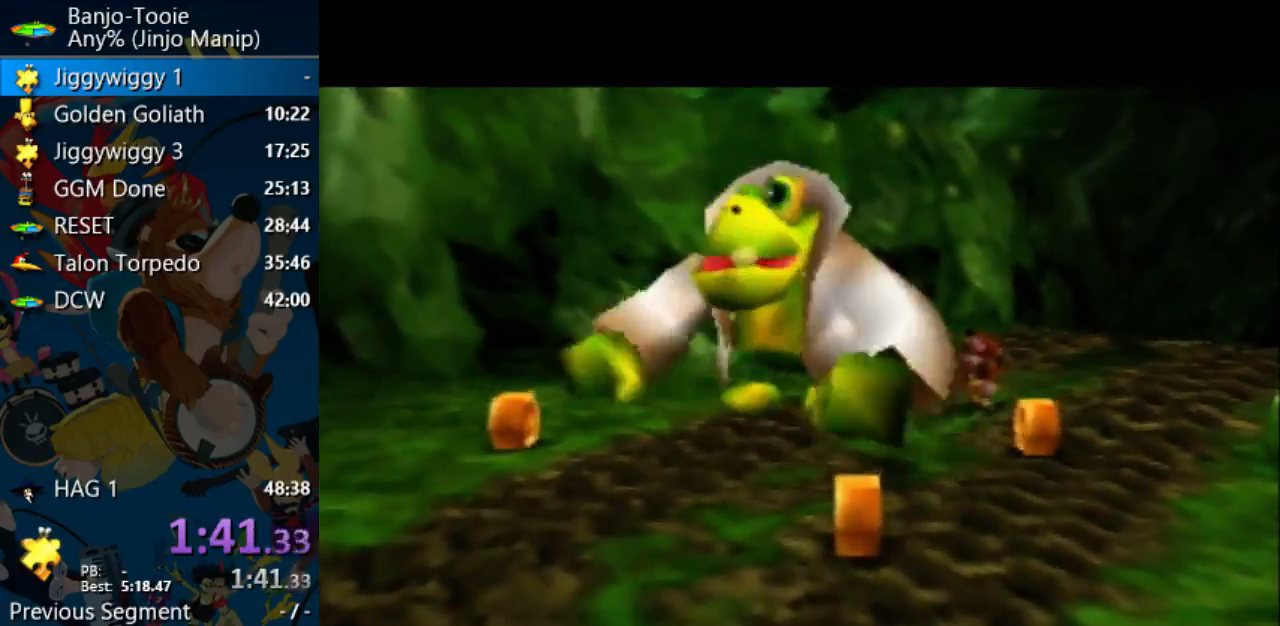
{"buttons": ["A", "B", "R1", "Z"], "left_stick": "center", "events": [[33, "B", "down"], [200, "B", "up"], [267, "B", "down"], [400, "B", "up"], [467, "B", "down"]]}
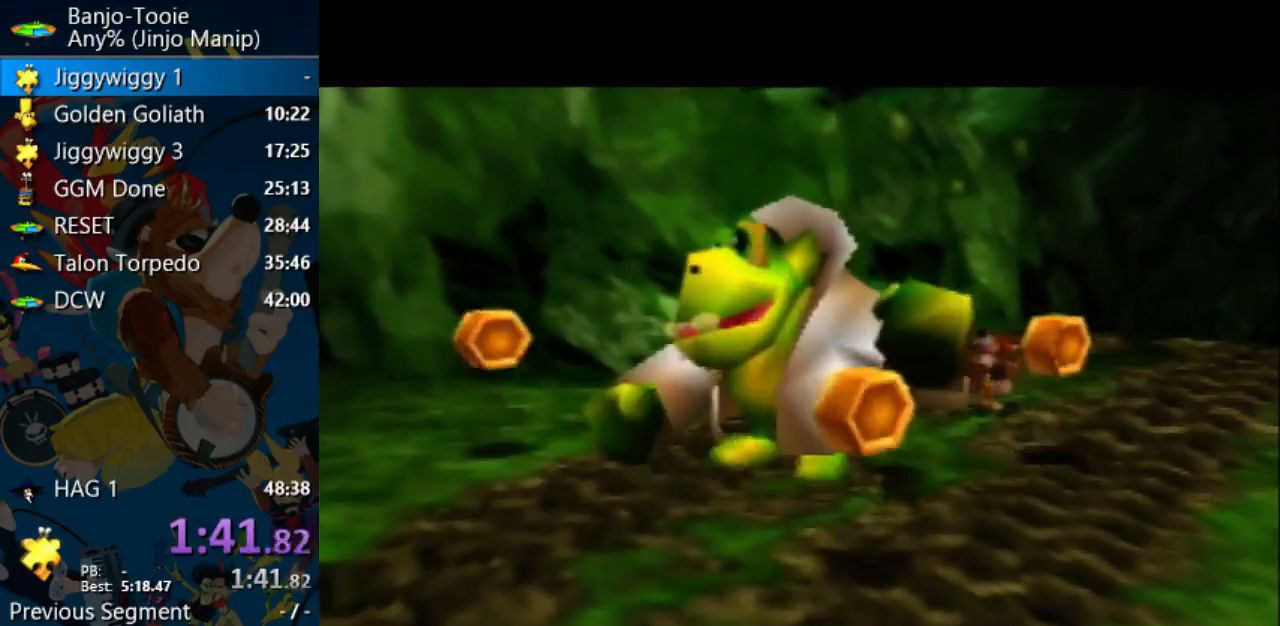
{"buttons": ["A", "B", "R1", "Z"], "left_stick": "center", "events": [[67, "B", "up"], [167, "B", "down"], [233, "B", "up"], [300, "B", "down"], [433, "B", "up"], [500, "B", "down"]]}
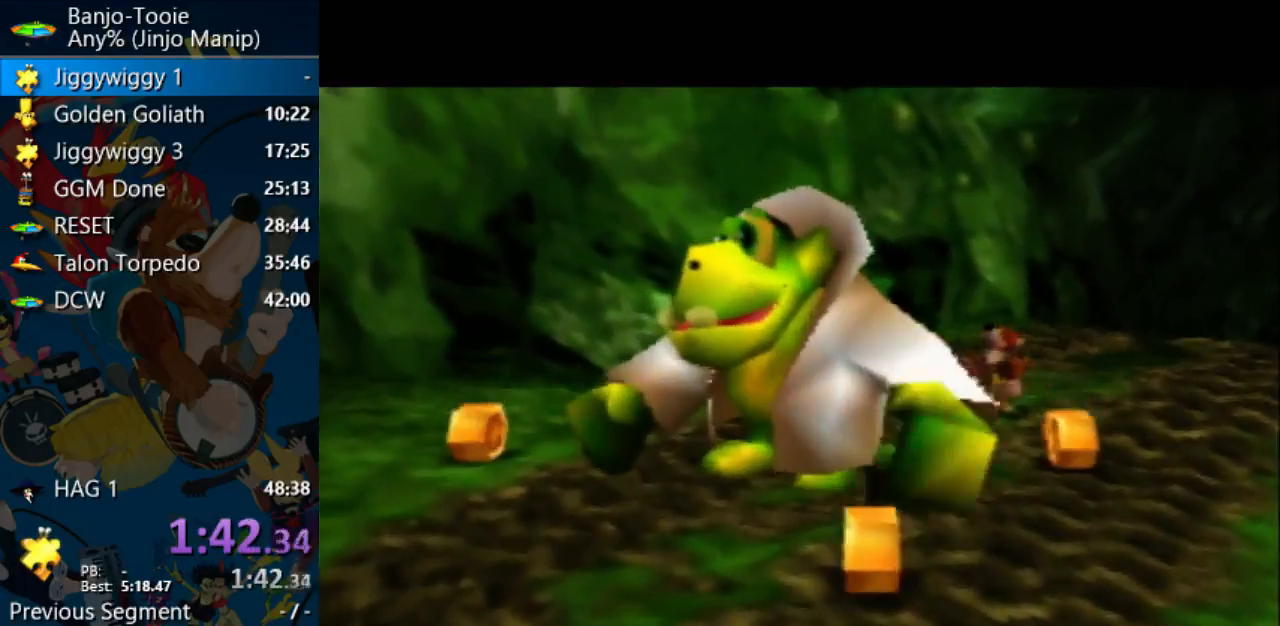
{"buttons": ["A", "R1", "Z"], "left_stick": "center", "events": [[67, "B", "up"], [167, "B", "down"], [267, "B", "up"], [367, "B", "down"], [467, "B", "up"]]}
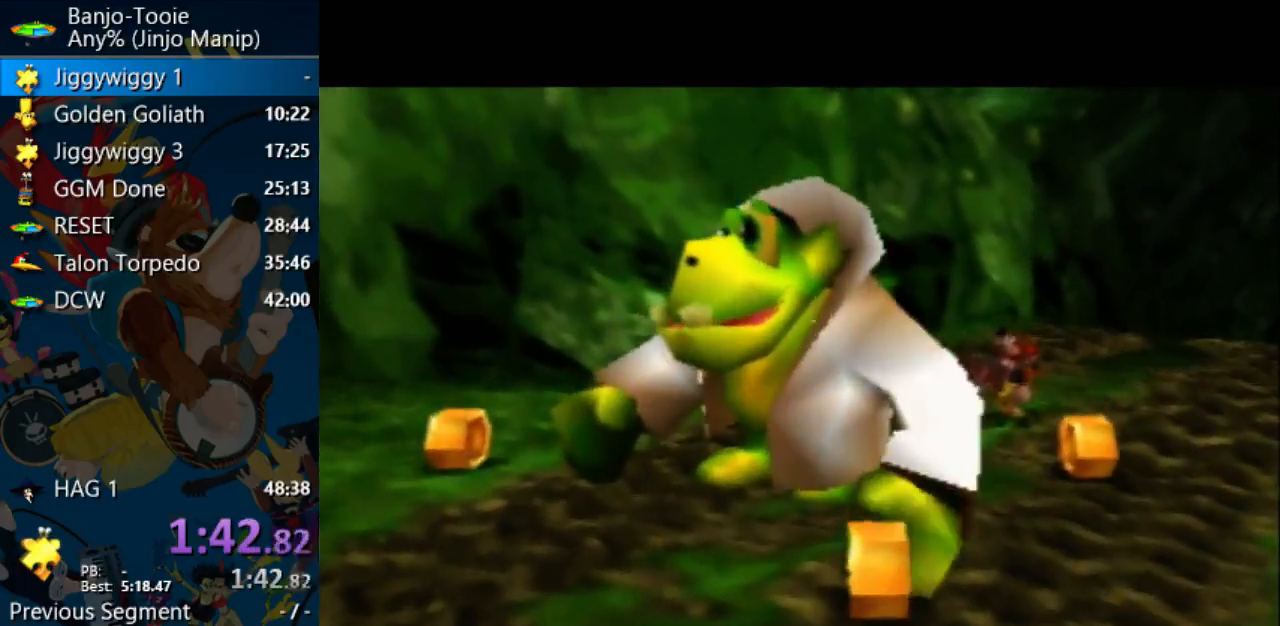
{"buttons": ["A", "B", "R1", "Z"], "left_stick": "center", "events": [[67, "B", "down"], [167, "B", "up"], [233, "B", "down"]]}
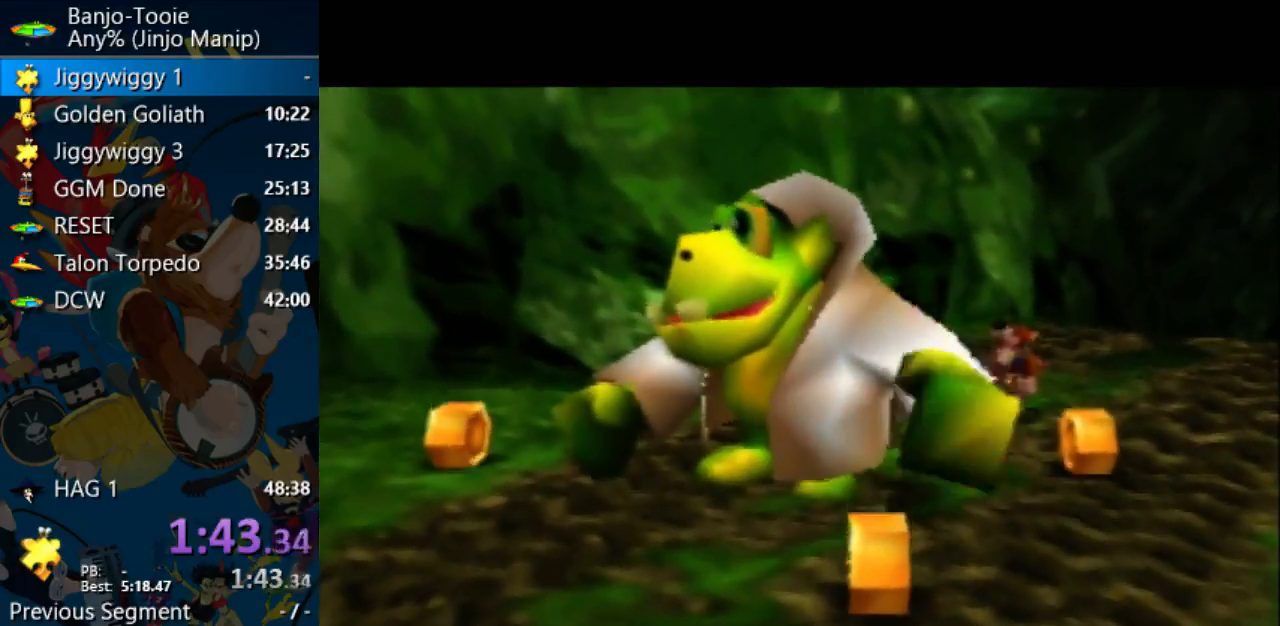
{"buttons": ["A", "B", "R1", "Z"], "left_stick": "center", "events": [[33, "B", "up"], [100, "B", "down"], [200, "B", "up"], [300, "B", "down"], [367, "B", "up"], [467, "B", "down"]]}
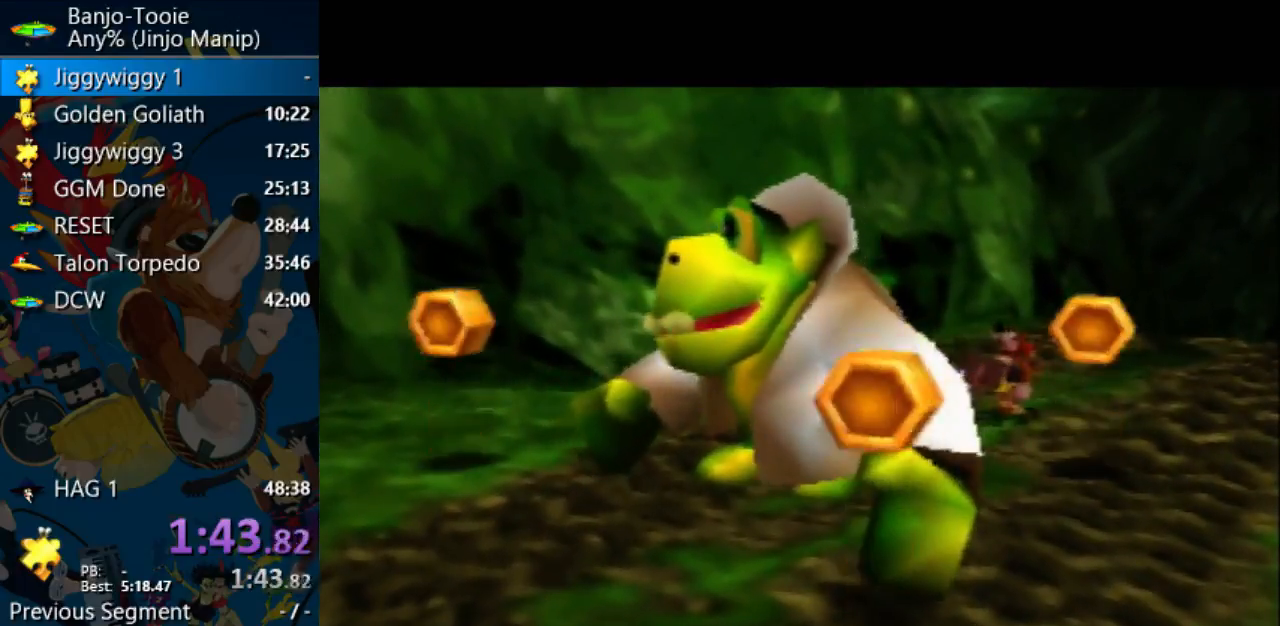
{"buttons": ["A", "B", "R1", "Z"], "left_stick": "center", "events": [[33, "B", "up"], [133, "B", "down"], [233, "B", "up"], [300, "B", "down"], [367, "A", "up"], [367, "B", "up"], [367, "Z", "up"], [400, "A", "down"], [400, "Z", "down"], [500, "B", "down"]]}
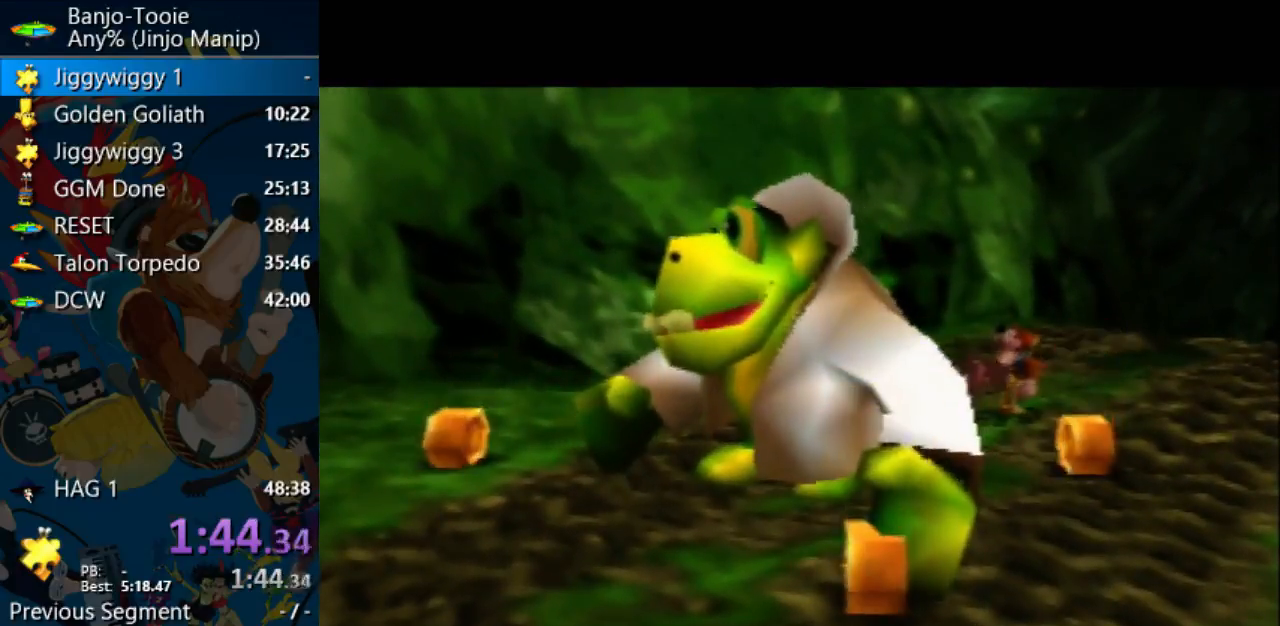
{"buttons": ["R1", "Z"], "left_stick": "center", "events": [[100, "B", "up"], [167, "B", "down"], [233, "B", "up"], [333, "A", "up"], [433, "B", "down"], [500, "B", "up"]]}
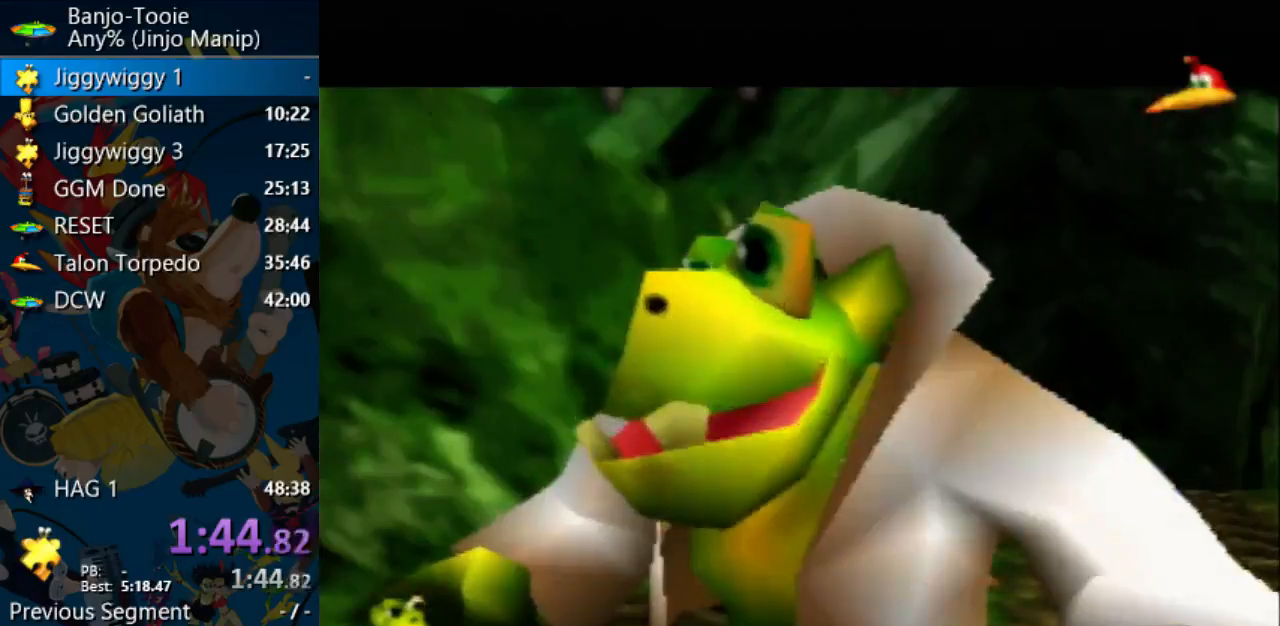
{"buttons": ["R1", "Z"], "left_stick": "center", "events": [[167, "B", "down"], [233, "B", "up"], [333, "B", "down"], [400, "B", "up"]]}
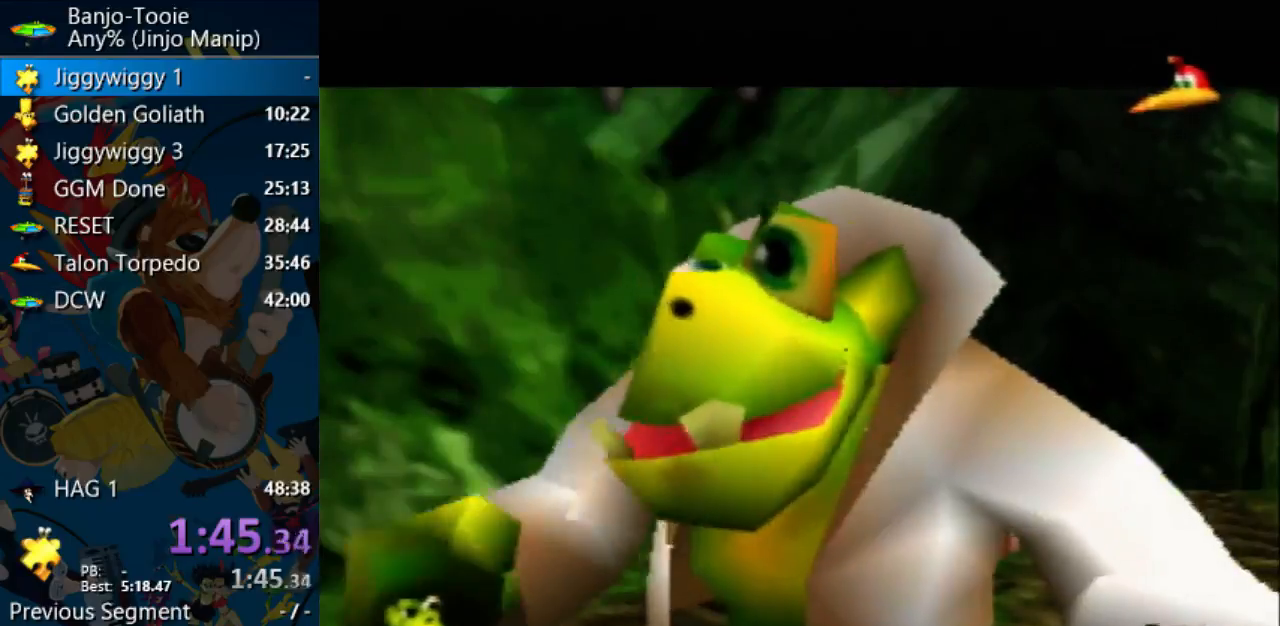
{"buttons": ["R1", "Z"], "left_stick": "center", "events": [[100, "B", "down"], [200, "B", "up"], [267, "B", "down"], [333, "B", "up"], [400, "B", "down"], [467, "B", "up"]]}
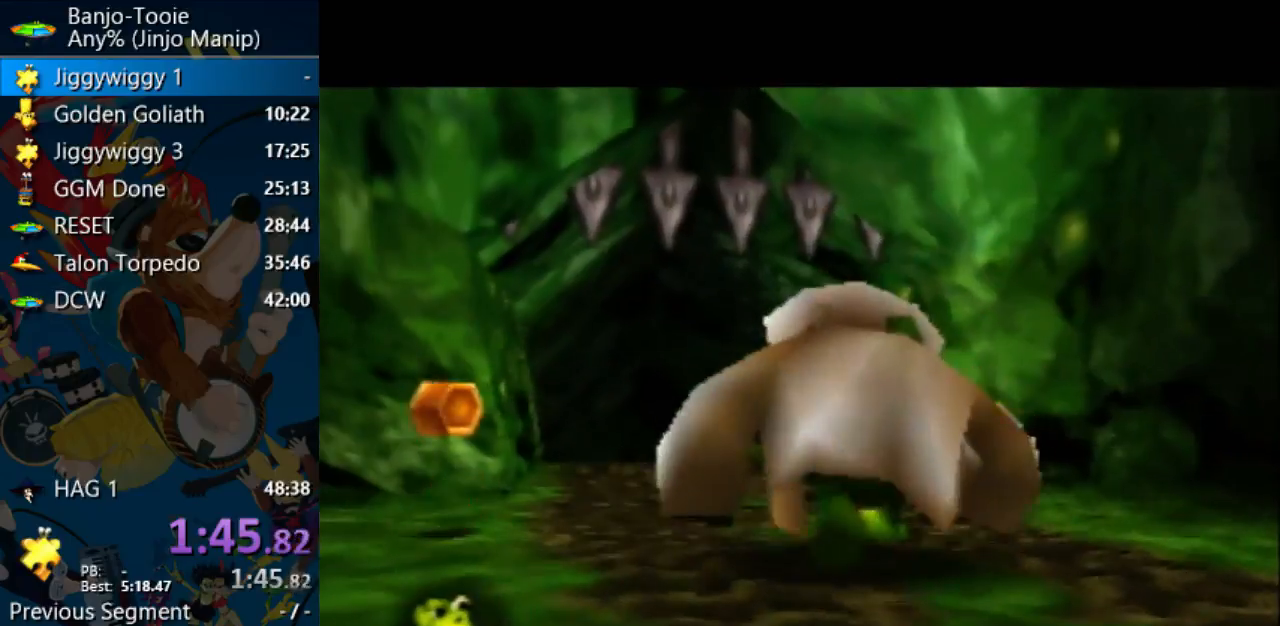
{"buttons": ["R1", "Z"], "left_stick": "center", "events": [[333, "B", "down"], [400, "B", "up"]]}
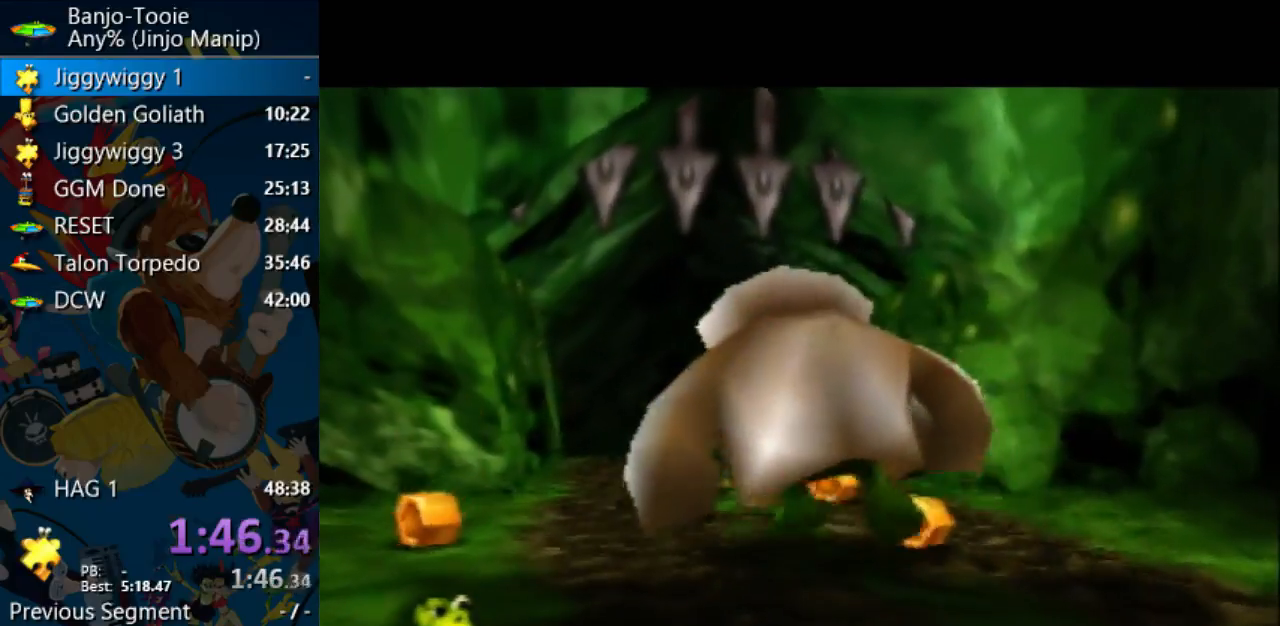
{"buttons": ["R1", "Z"], "left_stick": "center", "events": [[267, "B", "down"], [367, "B", "up"], [433, "B", "down"], [500, "B", "up"]]}
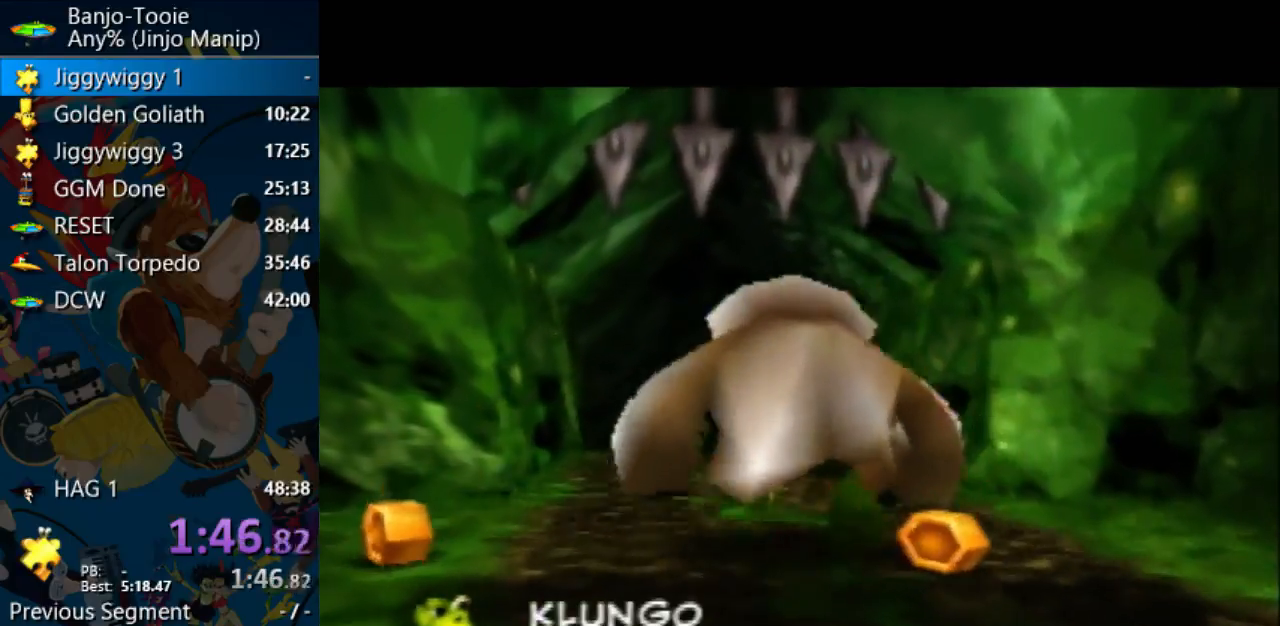
{"buttons": ["R1", "Z"], "left_stick": "center", "events": [[100, "B", "down"], [167, "B", "up"], [233, "B", "down"], [300, "B", "up"], [400, "B", "down"], [467, "B", "up"]]}
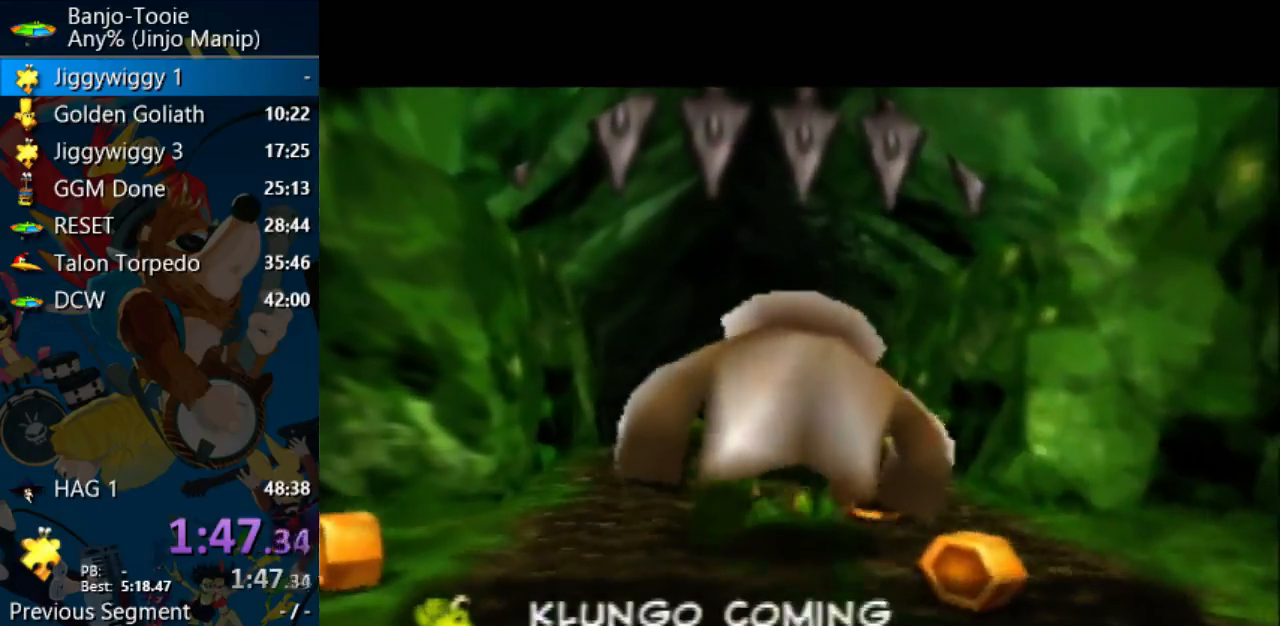
{"buttons": ["R1", "Z"], "left_stick": "center", "events": [[200, "B", "down"], [300, "B", "up"]]}